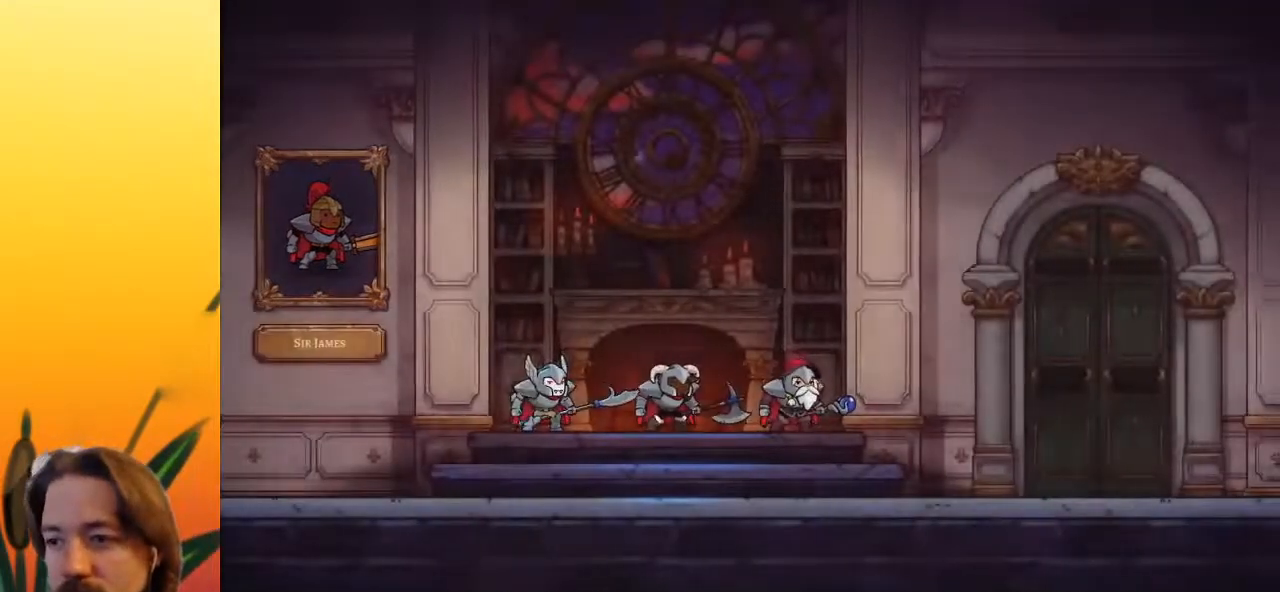
Gameplay with keyboard; each line is a JSON object with the keys held at the frame after it. "events" lists presses ("down") and releases ("up") of "a", "c", "d", "down", "left", "right", "s", "up", "x" and "z" between this image and that frame as [ms after this image, input, new state], when the widget could be followed in between. No other keys are recorded. Mouse input is not recorded.
{"keys": ["right"], "events": [[467, "right", "down"]]}
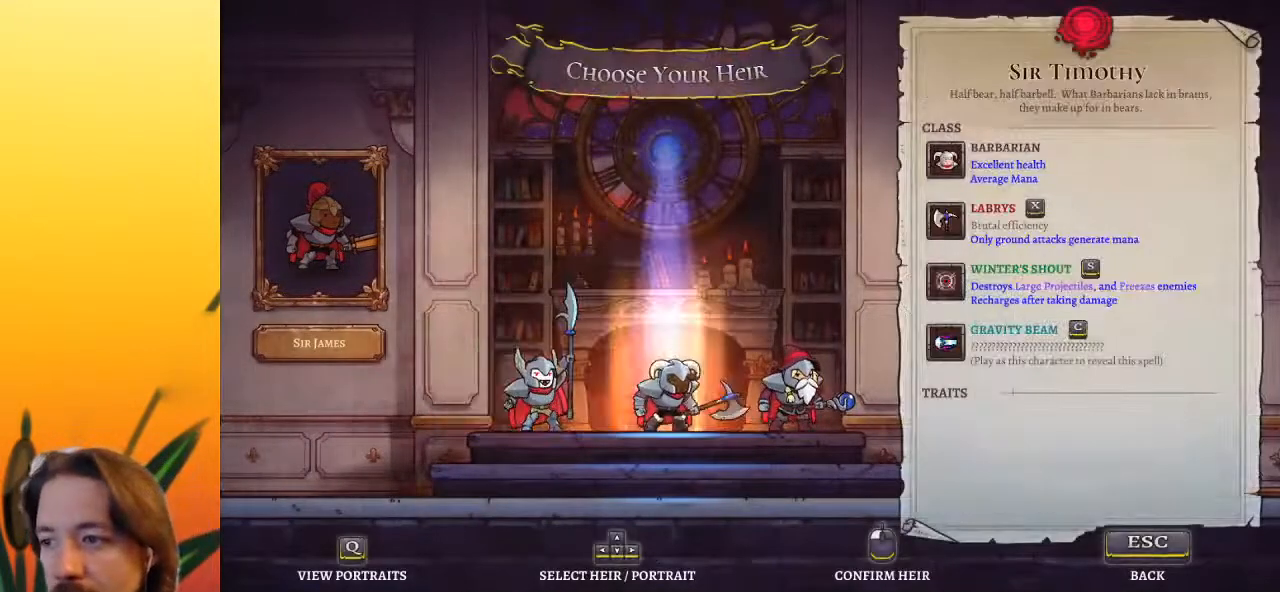
{"keys": [], "events": [[67, "right", "up"], [333, "left", "down"], [483, "left", "up"]]}
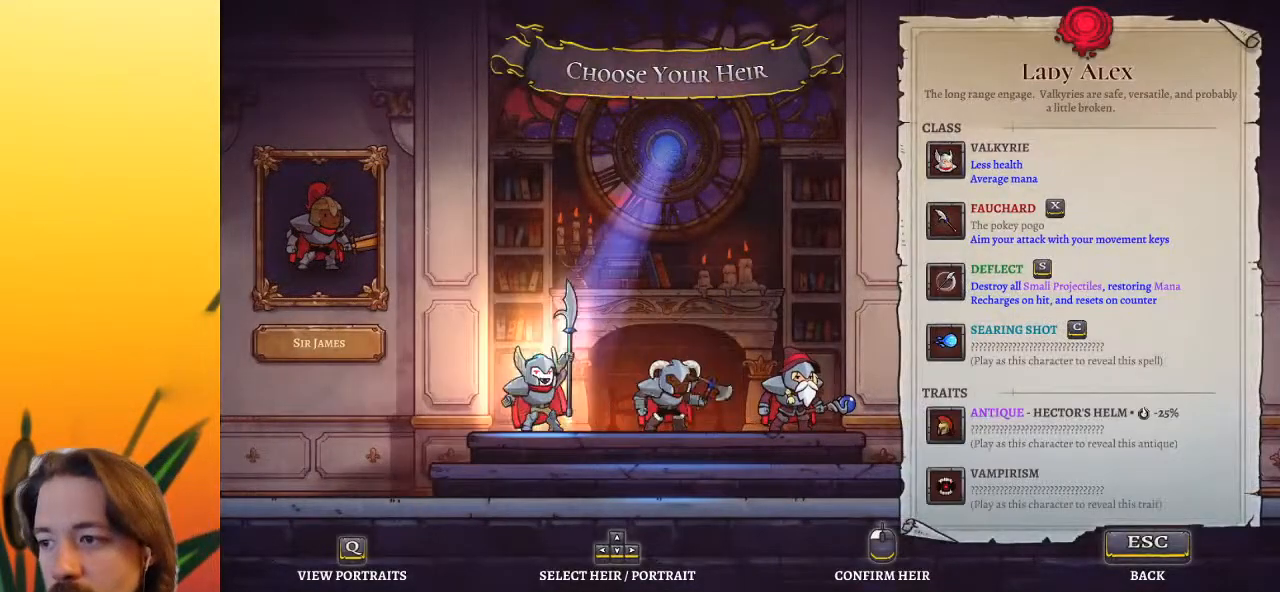
{"keys": [], "events": []}
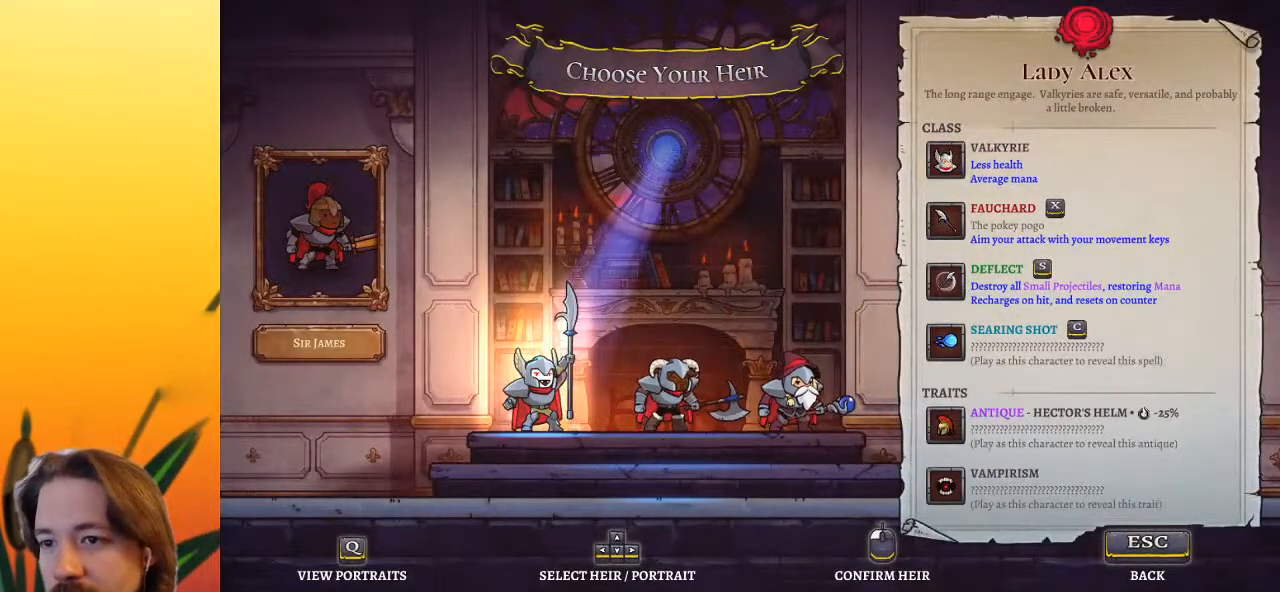
{"keys": [], "events": [[133, "right", "down"], [250, "right", "up"], [383, "right", "down"], [483, "right", "up"]]}
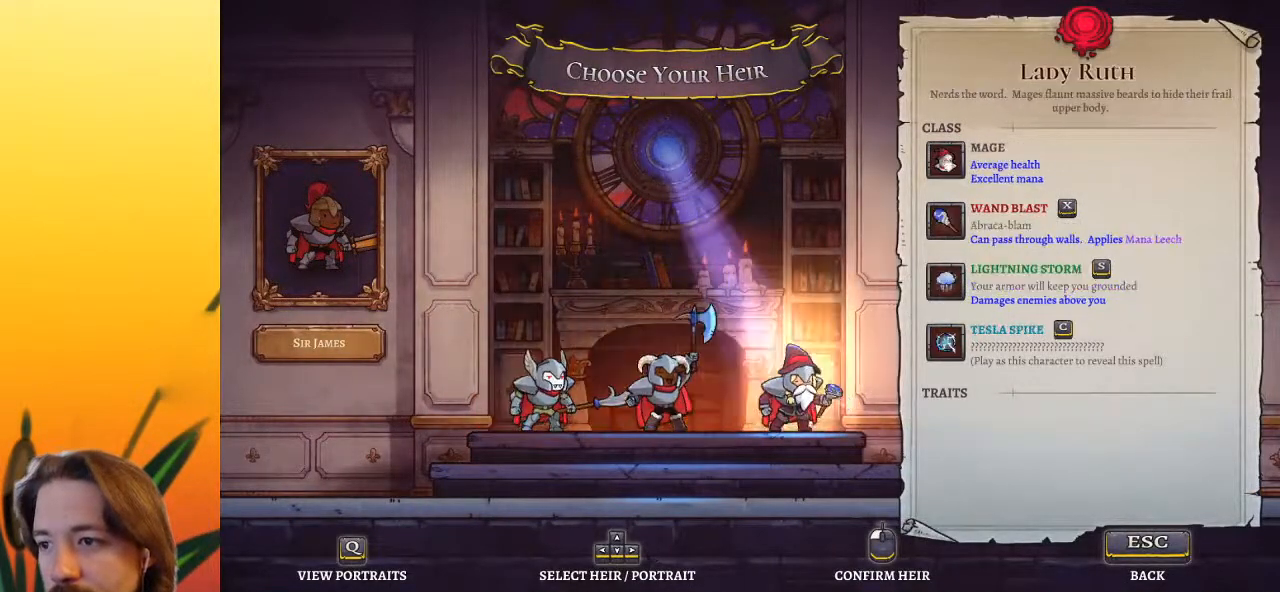
{"keys": [], "events": []}
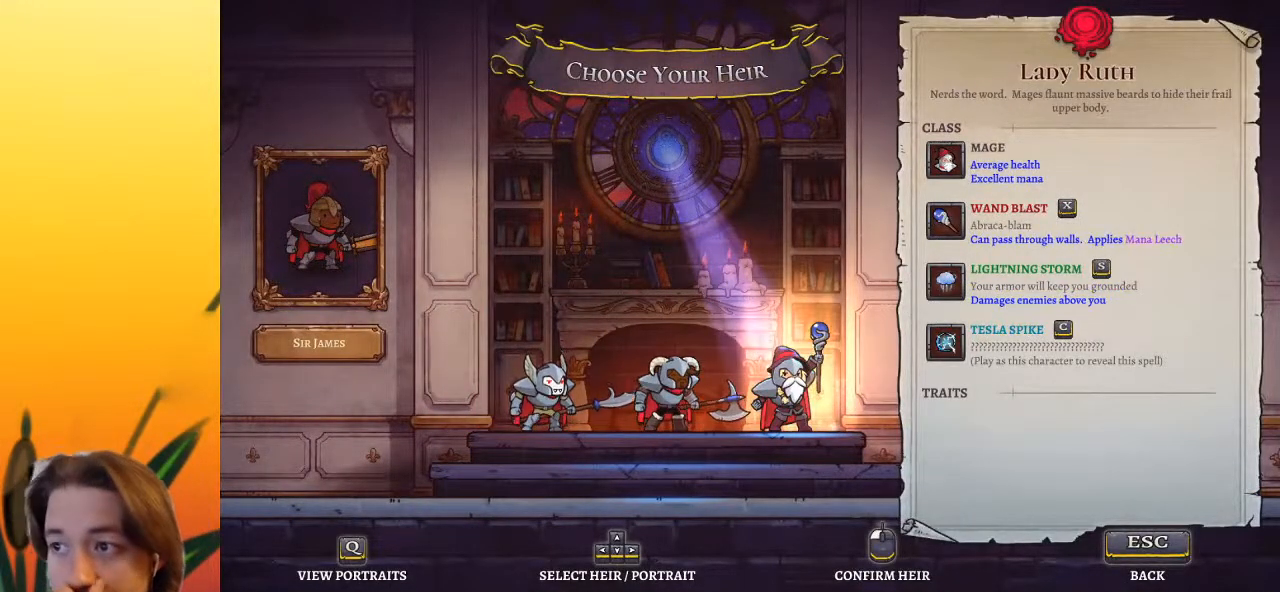
{"keys": [], "events": [[183, "left", "down"], [233, "left", "up"]]}